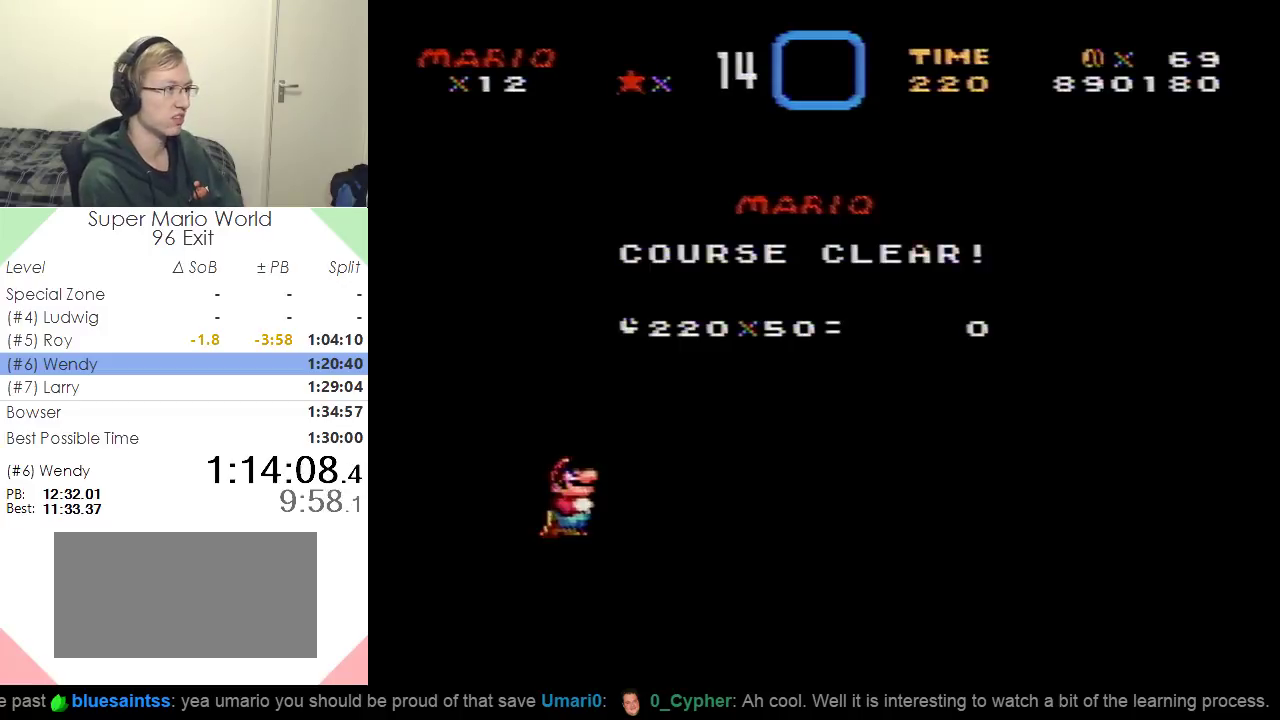
Gameplay with a controller (Nintendo layout); each line is a JSON object with the inputs held at the frame after it. "events" lists button and stick changes between this image and that frame as [ms after this image, input, new state], when the widget could be followed in between. Not read: L3 R3.
{"buttons": ["B"], "events": [[33, "B", "down"], [117, "B", "up"], [183, "B", "down"], [267, "B", "up"], [350, "B", "down"], [433, "B", "up"], [500, "B", "down"]]}
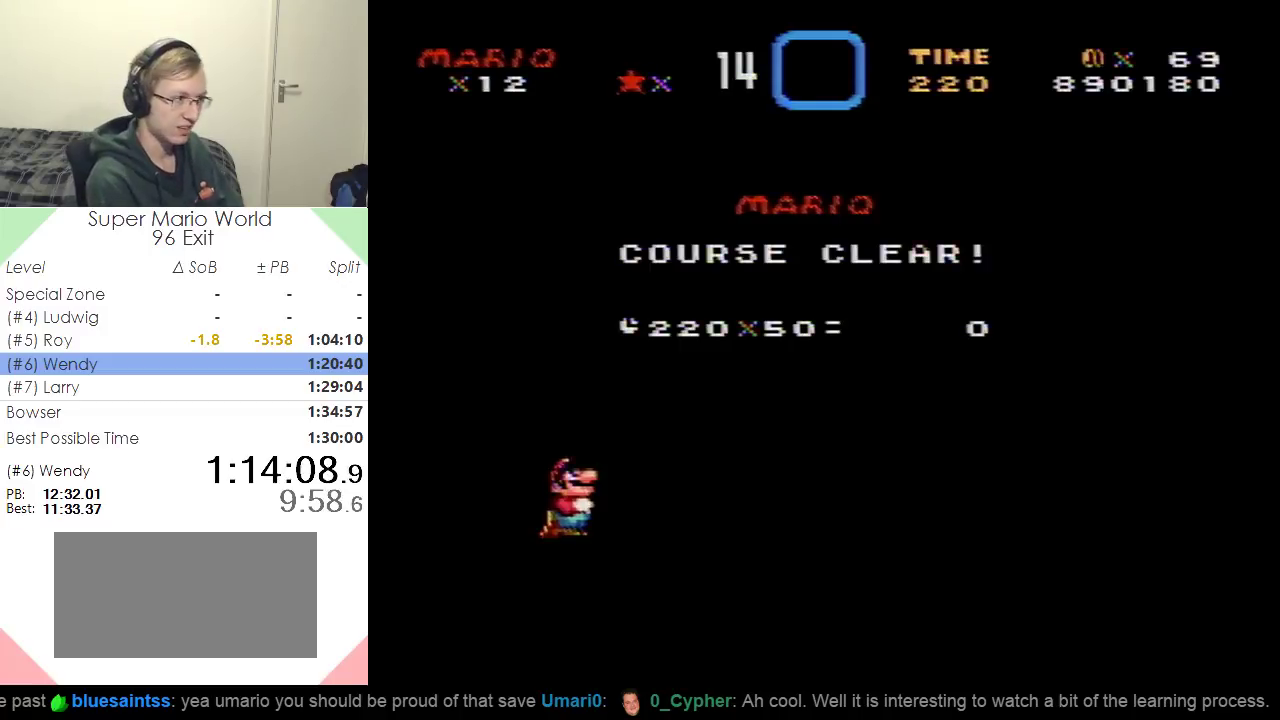
{"buttons": ["B"], "events": [[84, "B", "up"], [184, "B", "down"], [250, "B", "up"], [301, "B", "down"], [401, "B", "up"], [451, "B", "down"]]}
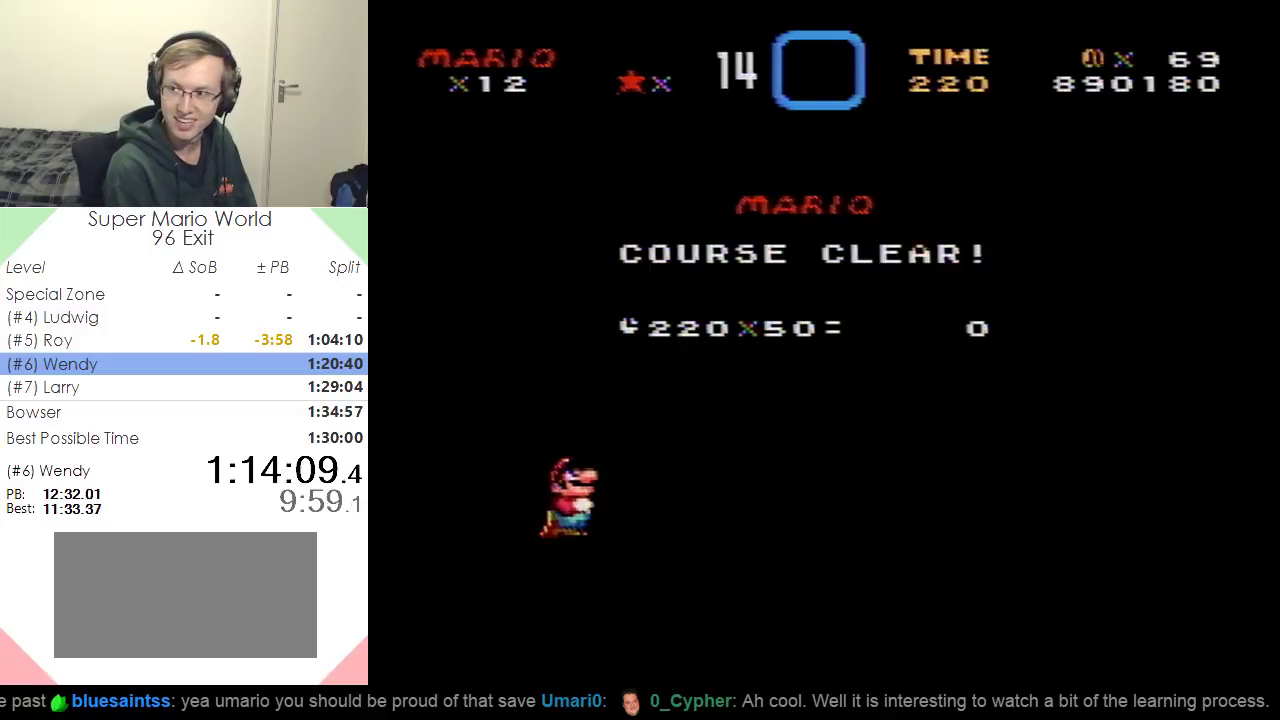
{"buttons": [], "events": [[50, "B", "up"], [117, "B", "down"], [183, "B", "up"], [250, "B", "down"], [350, "B", "up"], [434, "B", "down"], [484, "B", "up"]]}
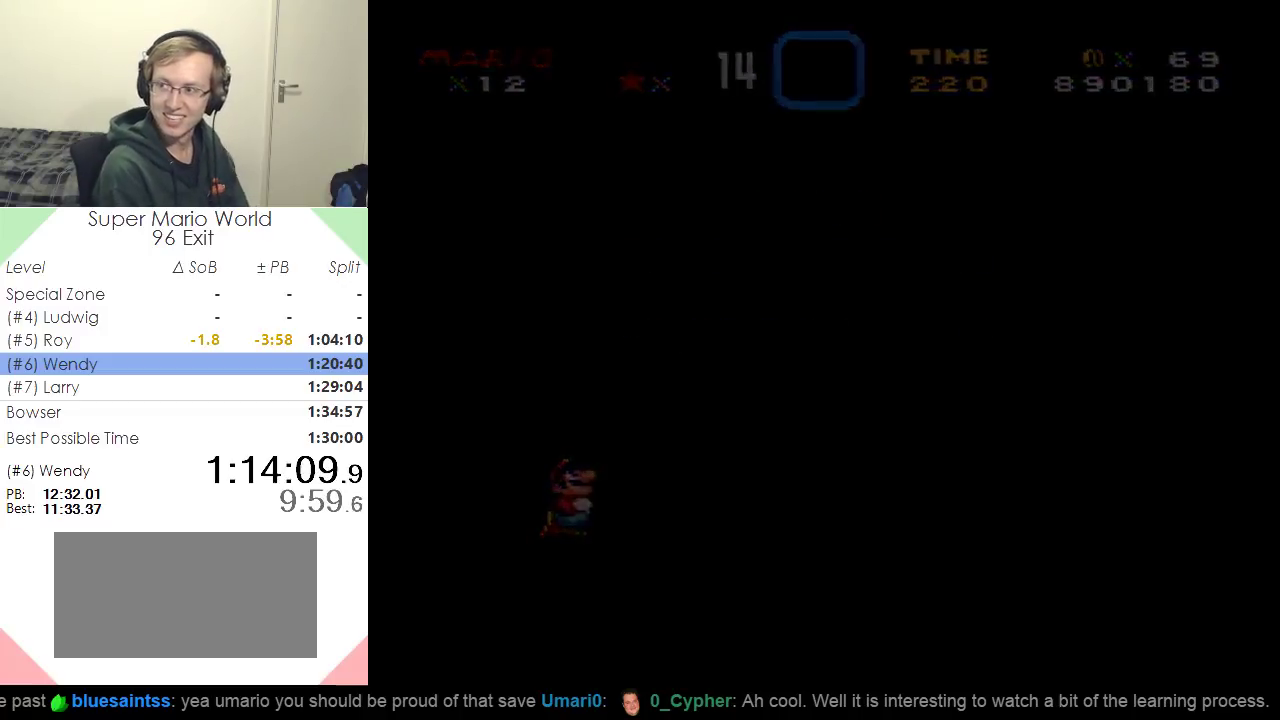
{"buttons": [], "events": [[67, "B", "down"], [150, "B", "up"]]}
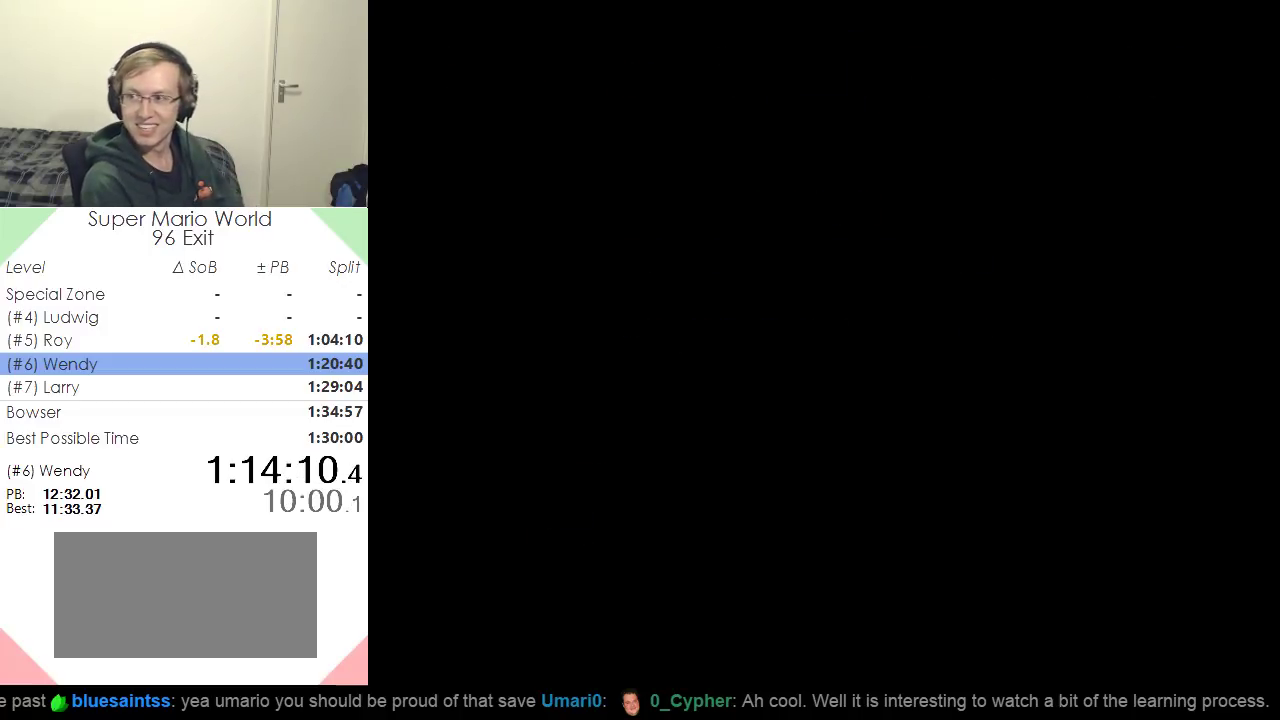
{"buttons": [], "events": []}
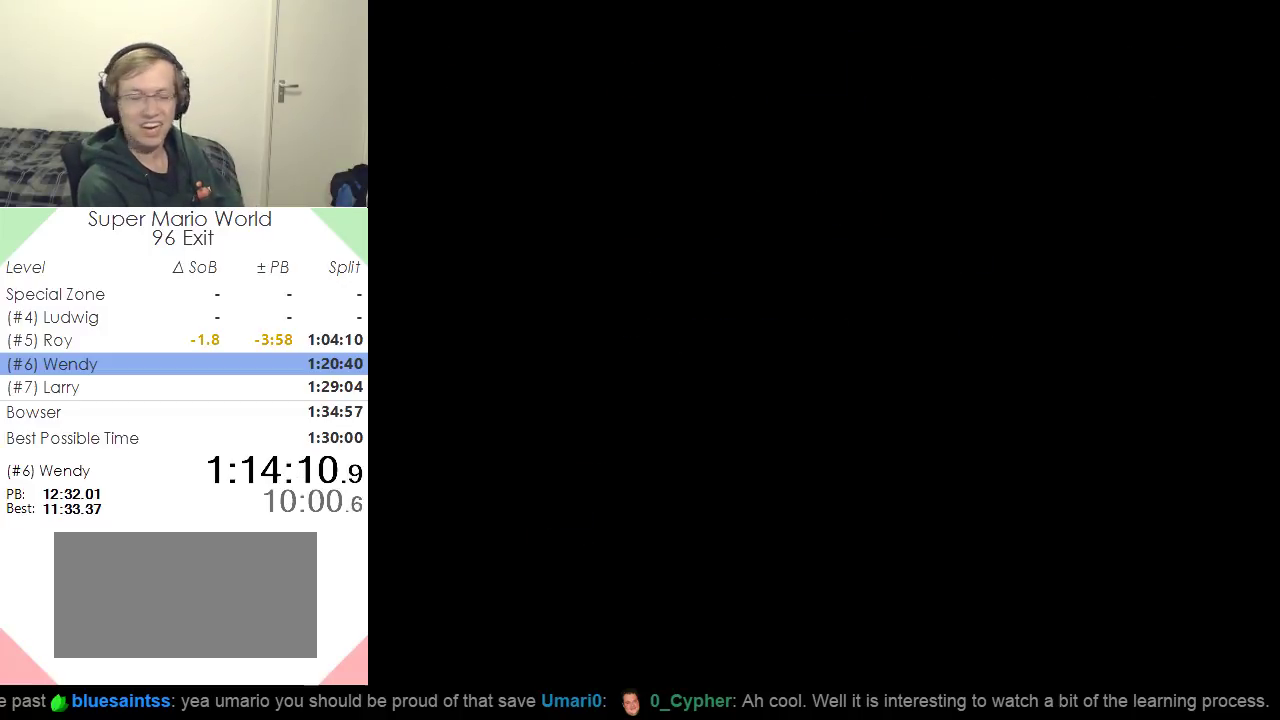
{"buttons": ["B"], "events": [[417, "B", "down"]]}
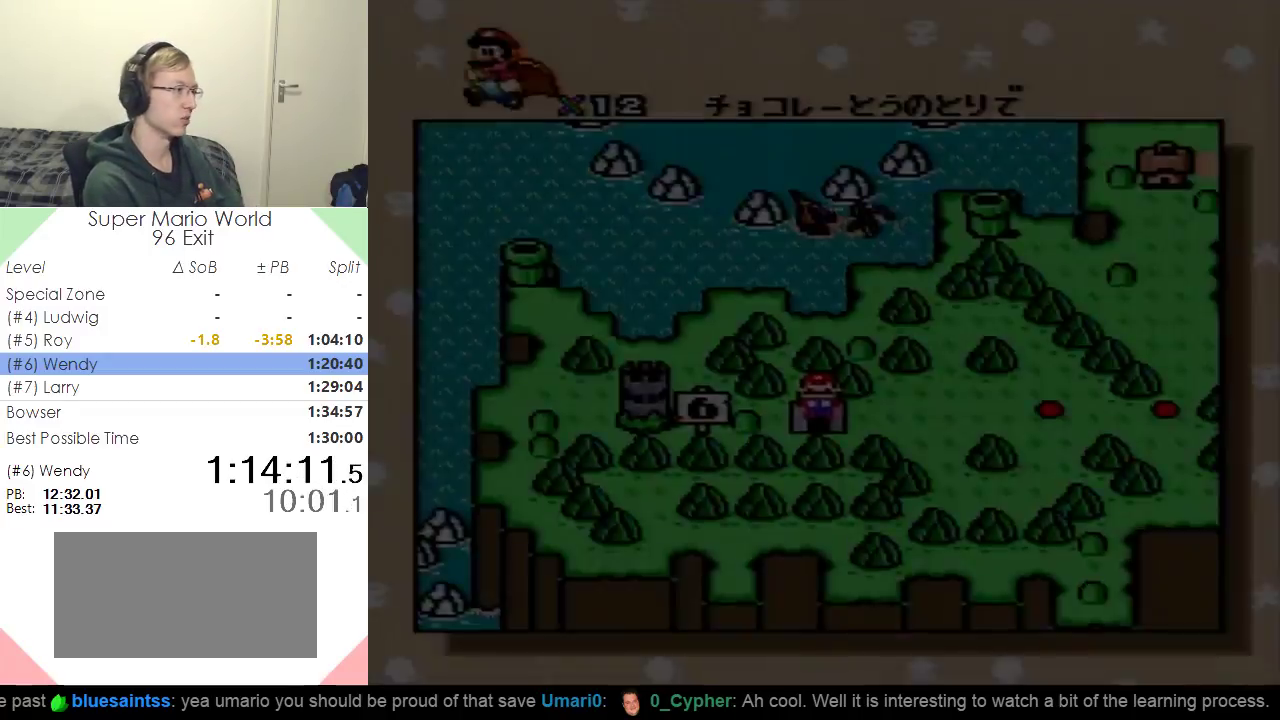
{"buttons": ["DPAD_DOWN"], "events": [[33, "B", "up"], [83, "B", "down"], [183, "B", "up"], [317, "DPAD_DOWN", "down"], [383, "DPAD_DOWN", "up"], [467, "DPAD_DOWN", "down"]]}
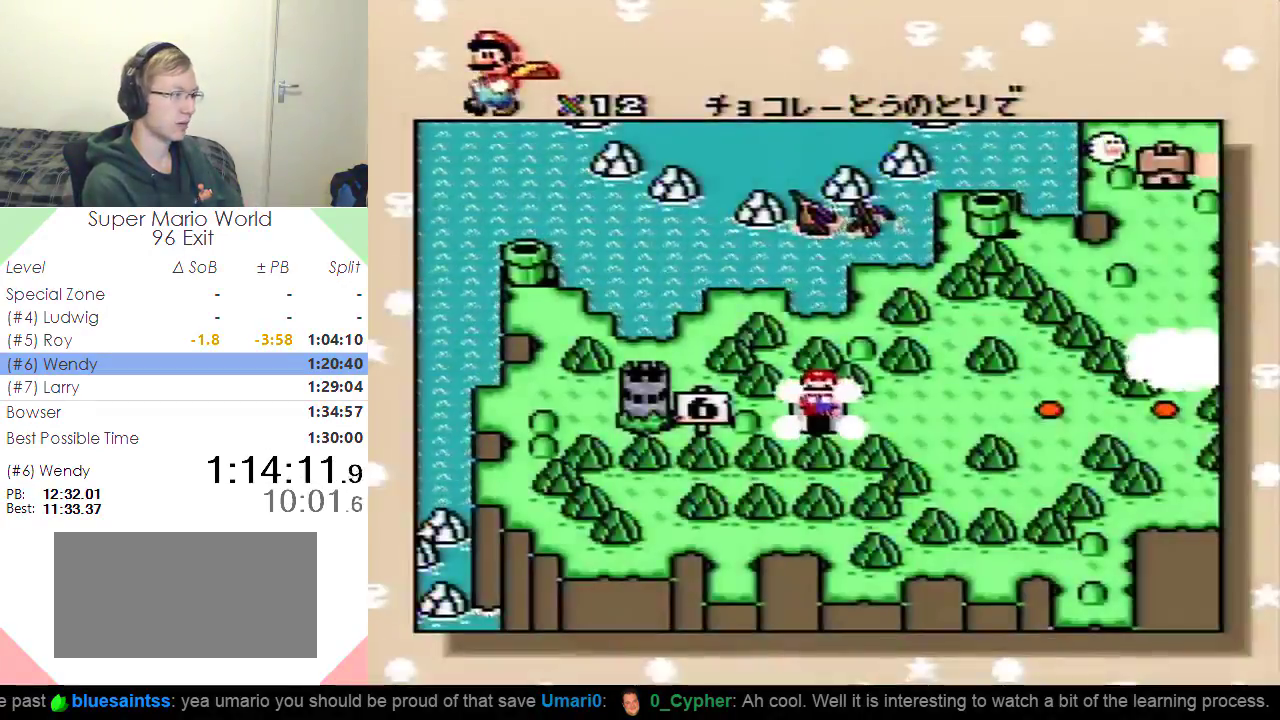
{"buttons": [], "events": [[84, "DPAD_DOWN", "up"], [167, "DPAD_DOWN", "down"], [250, "DPAD_DOWN", "up"], [334, "DPAD_DOWN", "down"], [434, "DPAD_DOWN", "up"]]}
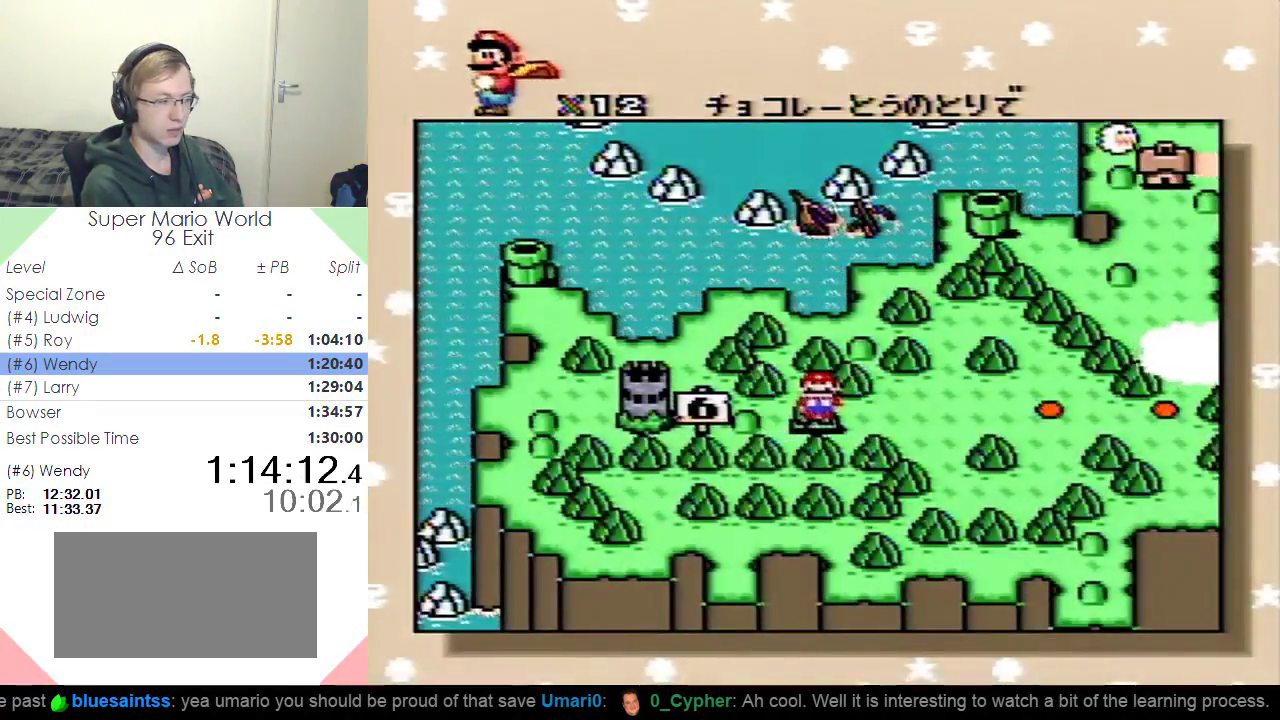
{"buttons": [], "events": [[16, "DPAD_DOWN", "down"], [100, "DPAD_DOWN", "up"], [183, "DPAD_DOWN", "down"], [300, "DPAD_DOWN", "up"], [383, "DPAD_DOWN", "down"], [434, "DPAD_DOWN", "up"]]}
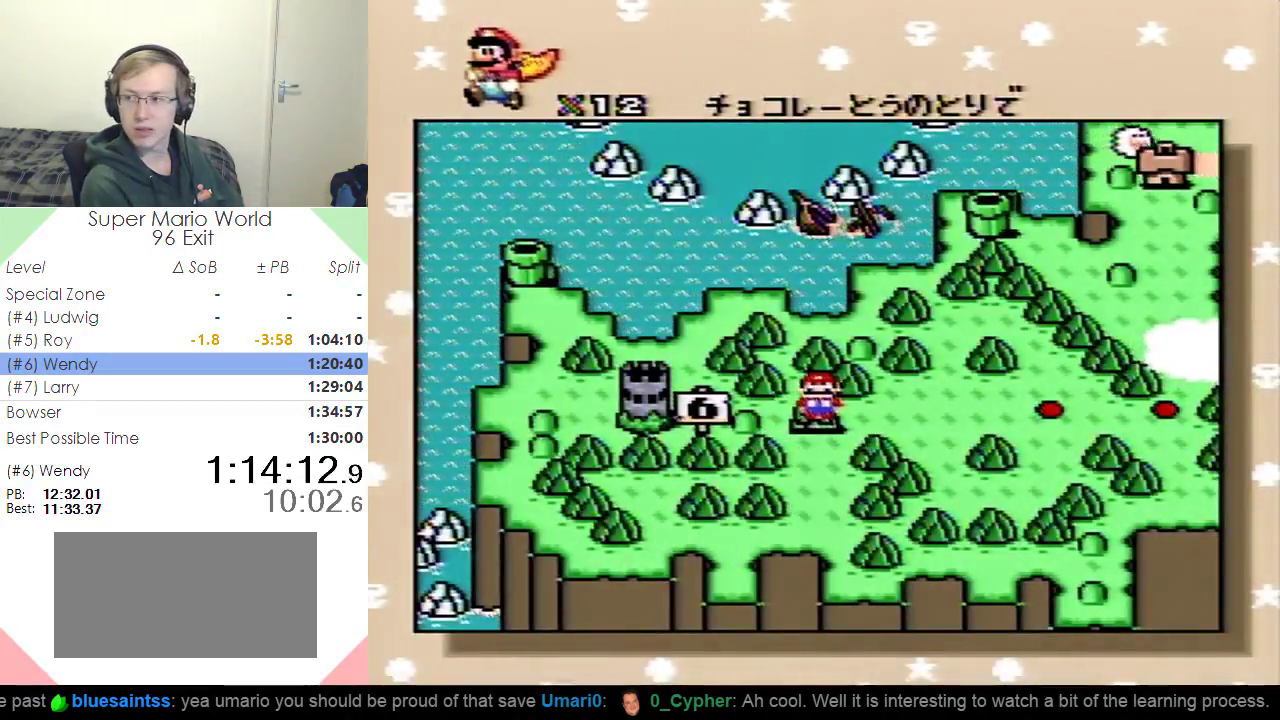
{"buttons": [], "events": [[34, "DPAD_DOWN", "down"], [150, "DPAD_DOWN", "up"], [217, "DPAD_DOWN", "down"], [301, "DPAD_DOWN", "up"], [401, "DPAD_DOWN", "down"], [501, "DPAD_DOWN", "up"]]}
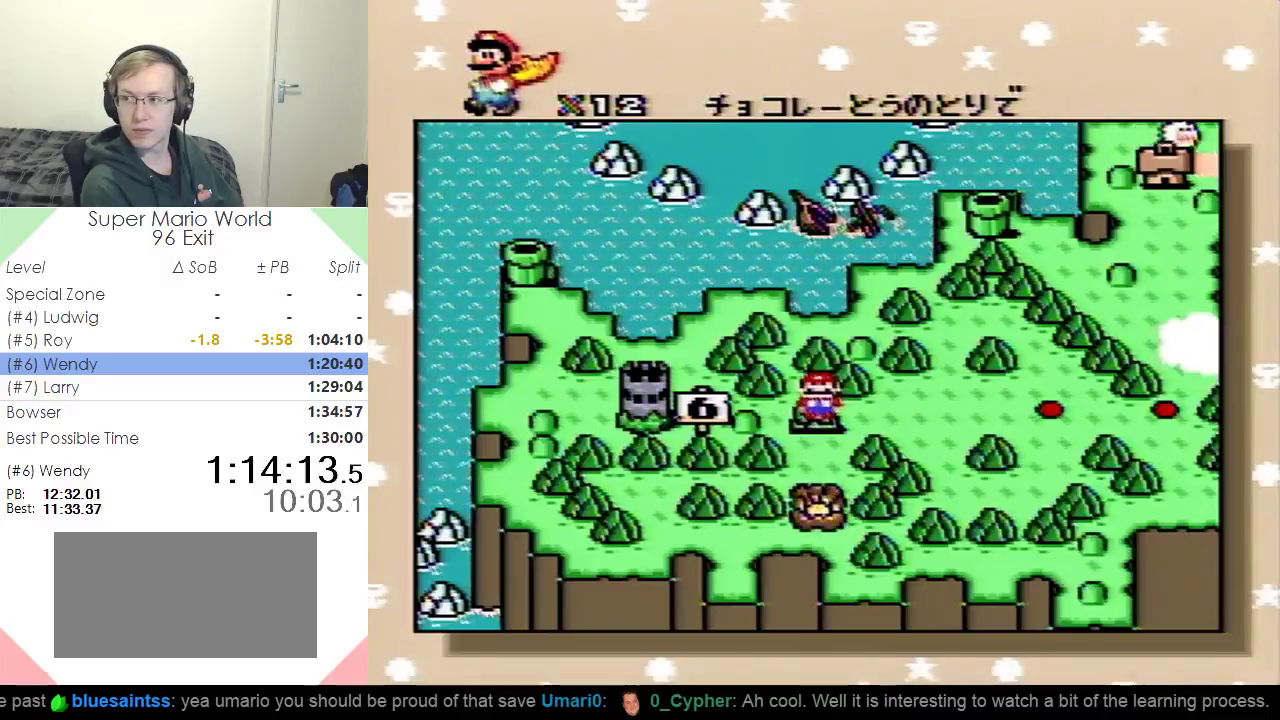
{"buttons": ["DPAD_DOWN"], "events": [[83, "DPAD_DOWN", "down"], [167, "DPAD_DOWN", "up"], [233, "DPAD_DOWN", "down"], [383, "DPAD_DOWN", "up"], [450, "DPAD_DOWN", "down"]]}
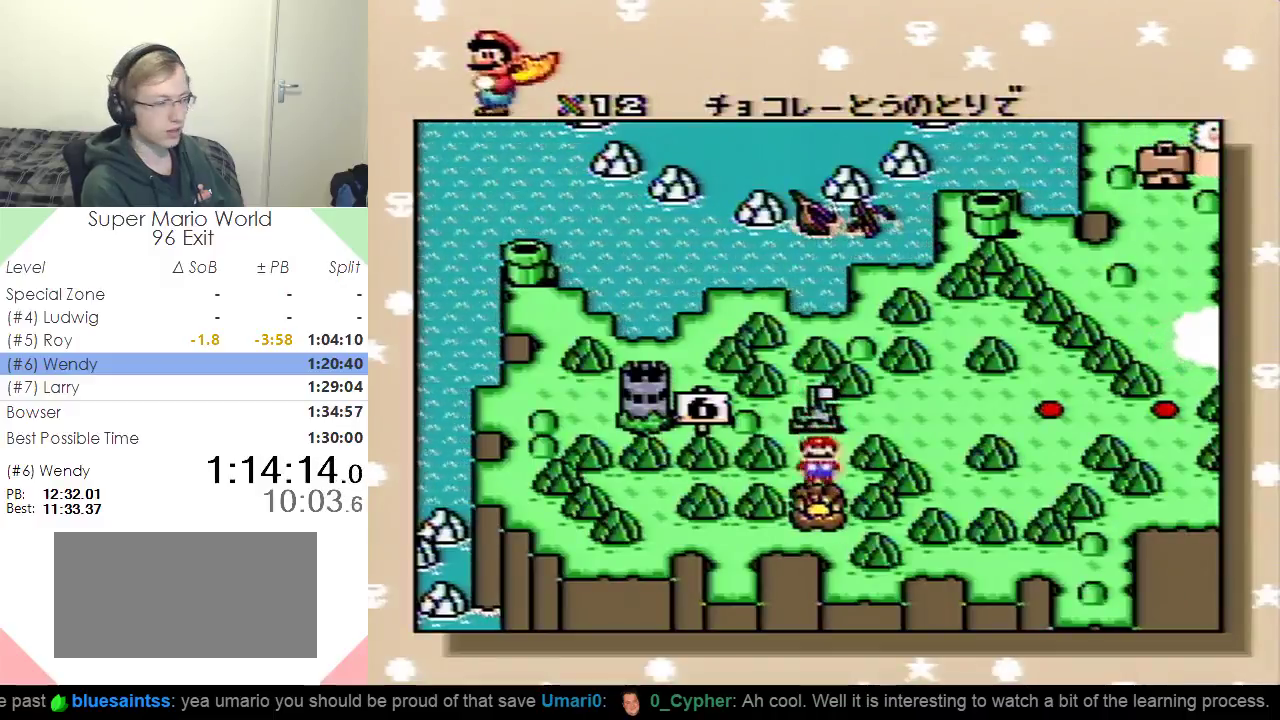
{"buttons": ["B"], "events": [[50, "DPAD_DOWN", "up"], [150, "B", "down"], [234, "B", "up"], [317, "B", "down"], [401, "B", "up"], [451, "B", "down"]]}
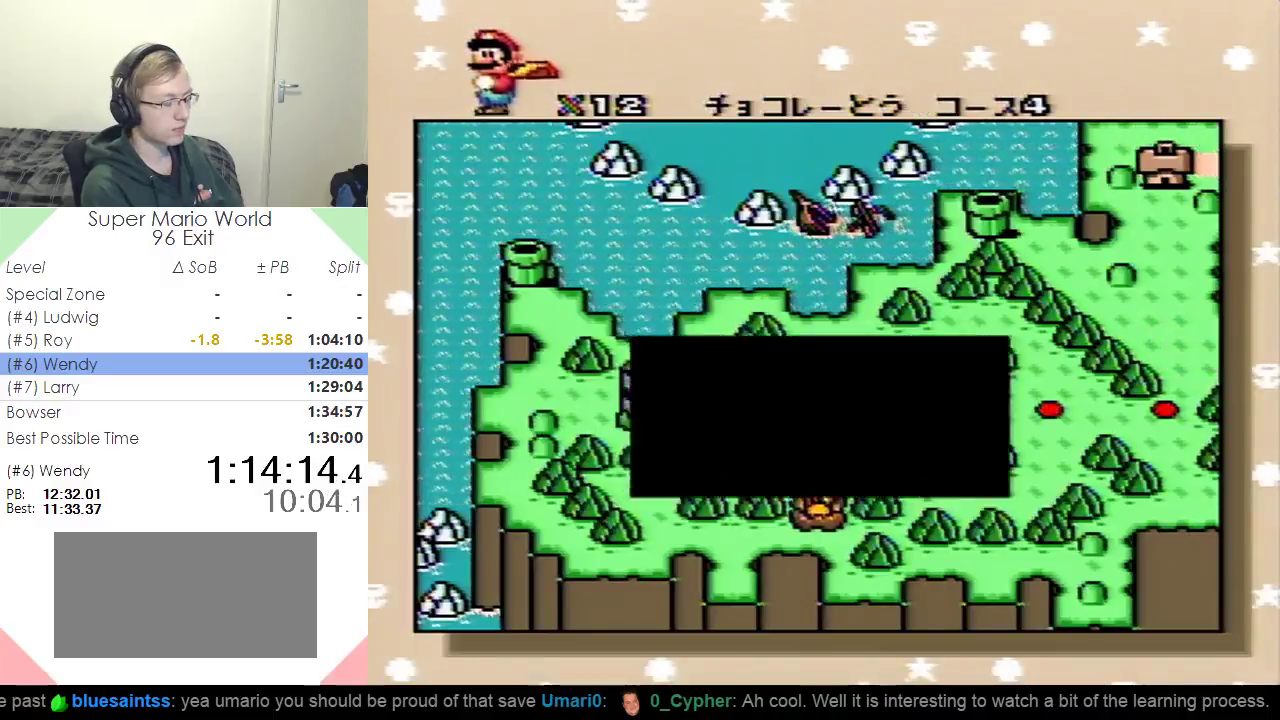
{"buttons": [], "events": [[83, "B", "up"], [150, "B", "down"], [200, "B", "up"], [300, "B", "down"], [367, "B", "up"], [450, "B", "down"], [501, "B", "up"]]}
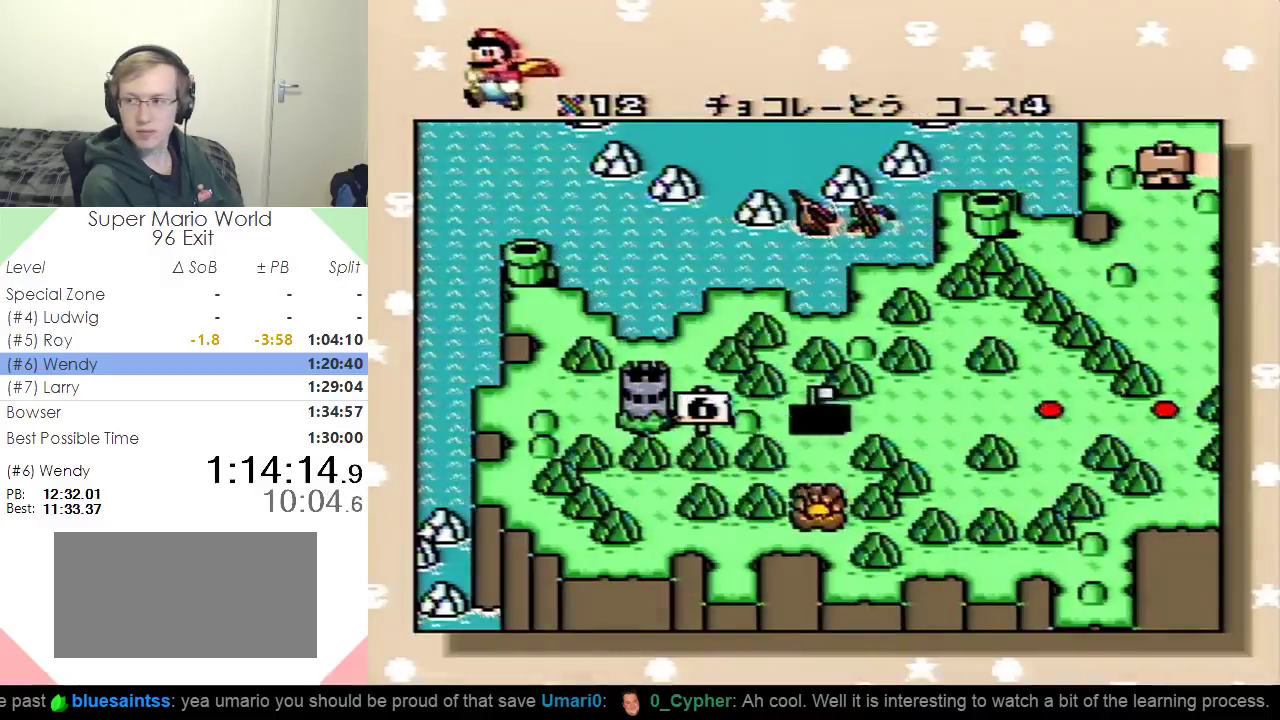
{"buttons": [], "events": [[83, "B", "down"], [166, "B", "up"], [266, "B", "down"], [317, "B", "up"], [383, "B", "down"], [483, "B", "up"]]}
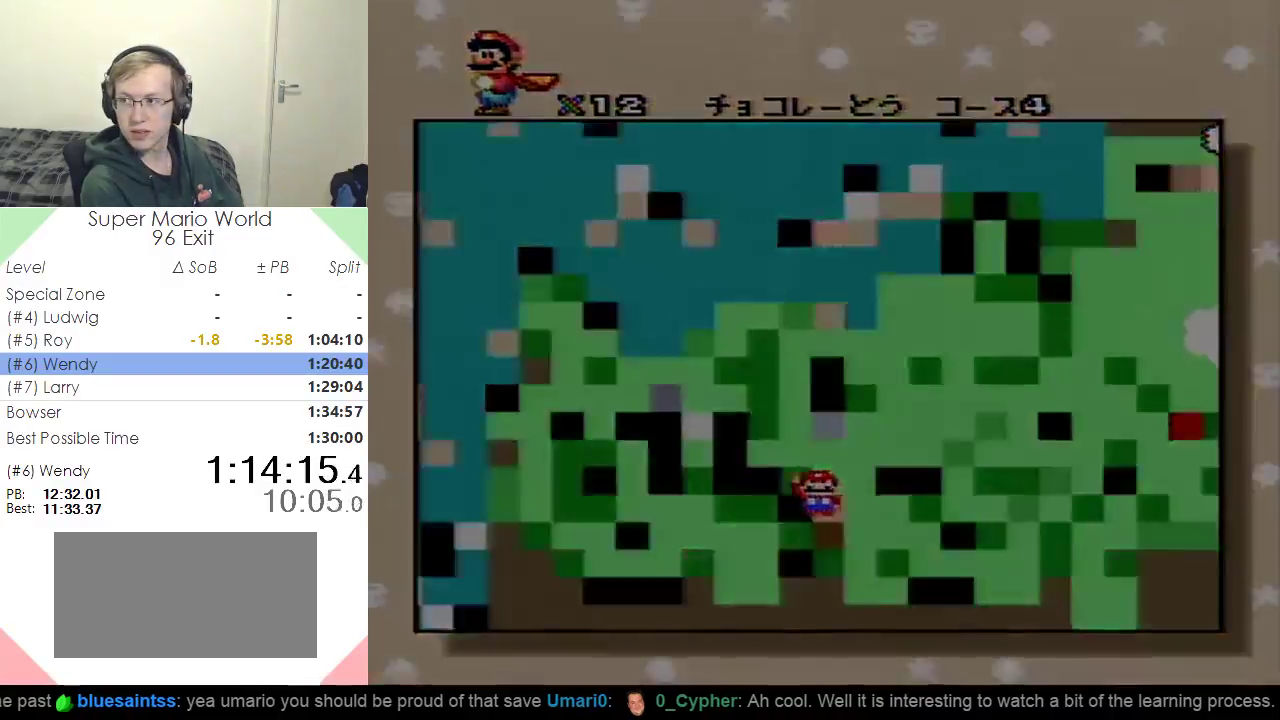
{"buttons": [], "events": [[50, "B", "down"], [150, "B", "up"]]}
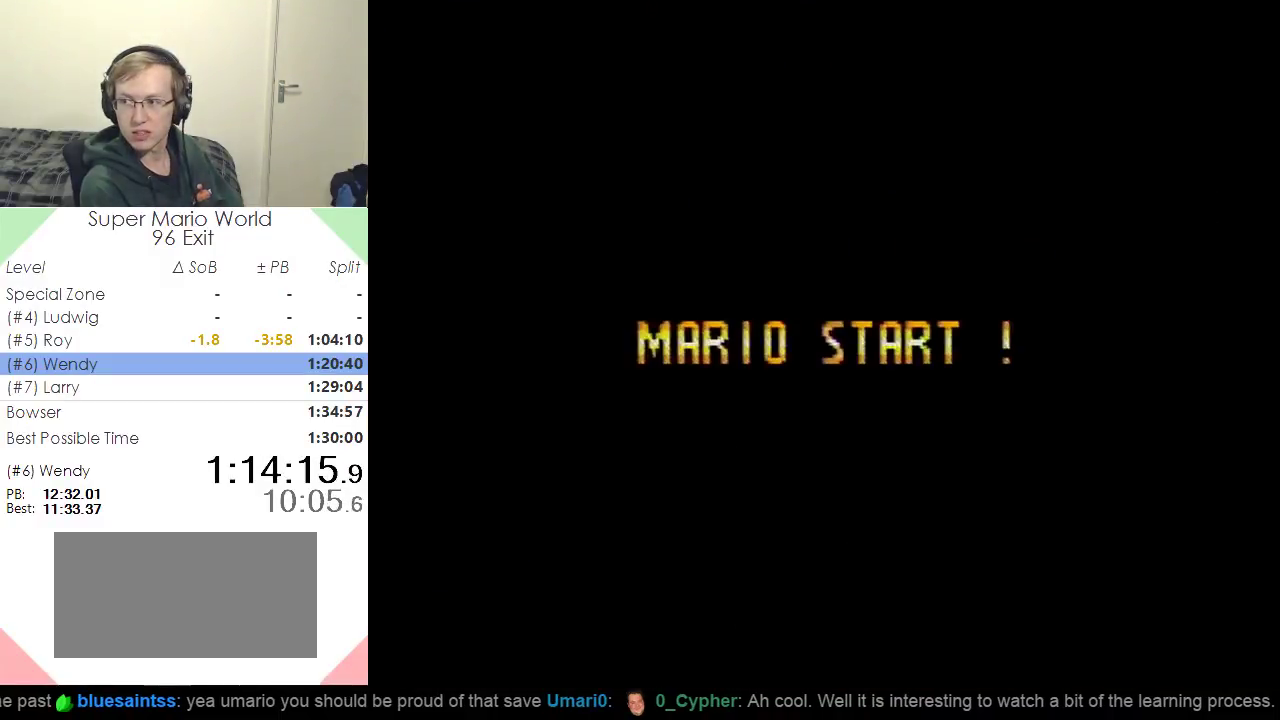
{"buttons": [], "events": []}
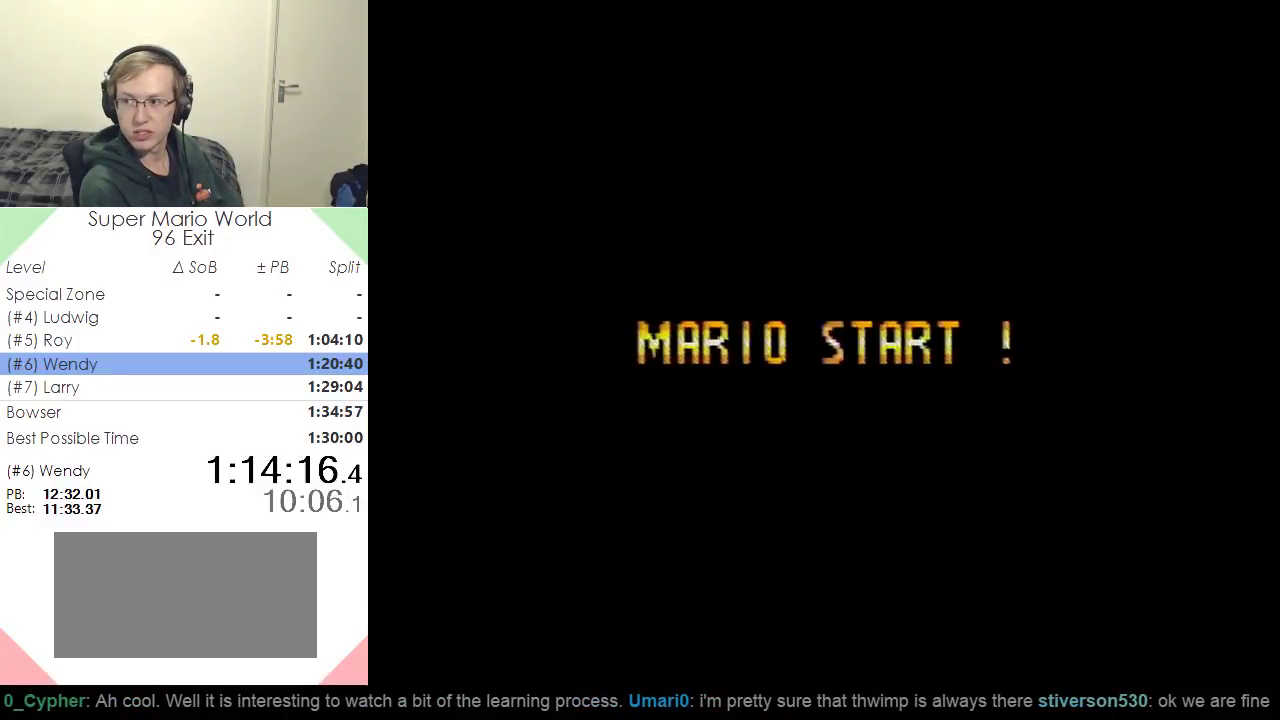
{"buttons": ["Y", "DPAD_RIGHT"], "events": [[234, "DPAD_RIGHT", "down"], [234, "Y", "down"]]}
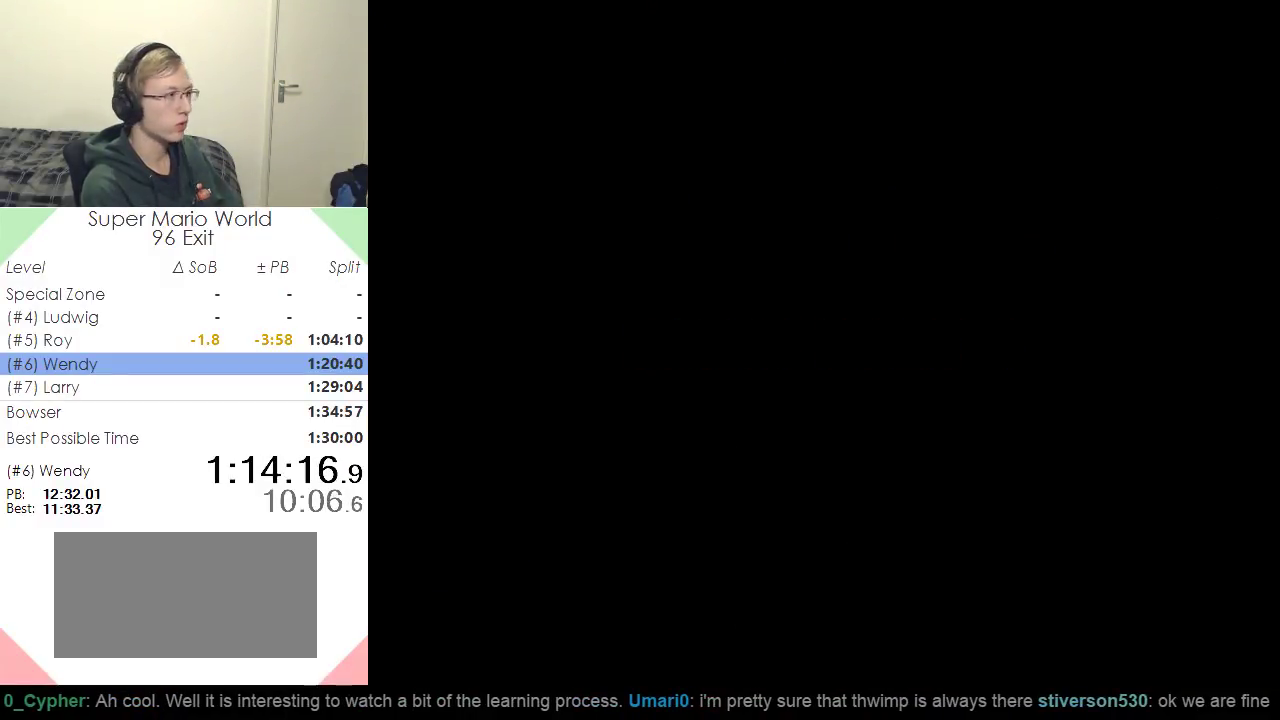
{"buttons": ["Y", "DPAD_RIGHT"], "events": []}
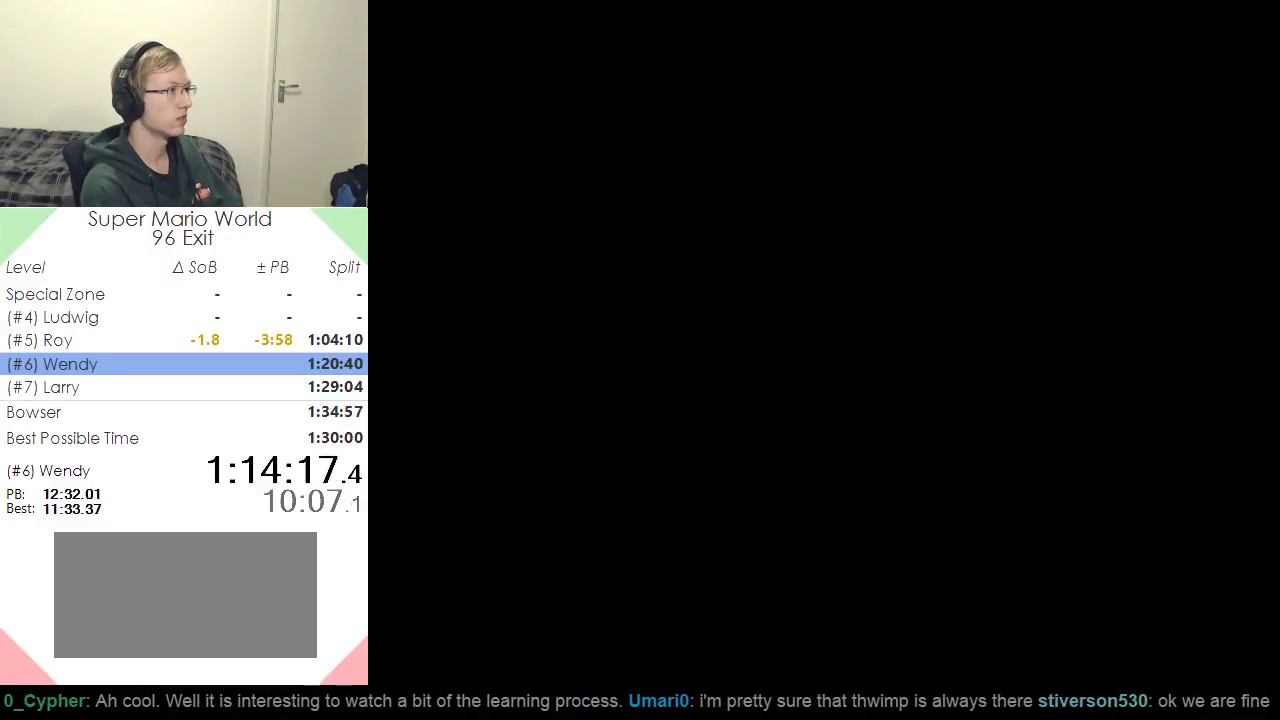
{"buttons": ["Y", "DPAD_RIGHT"], "events": []}
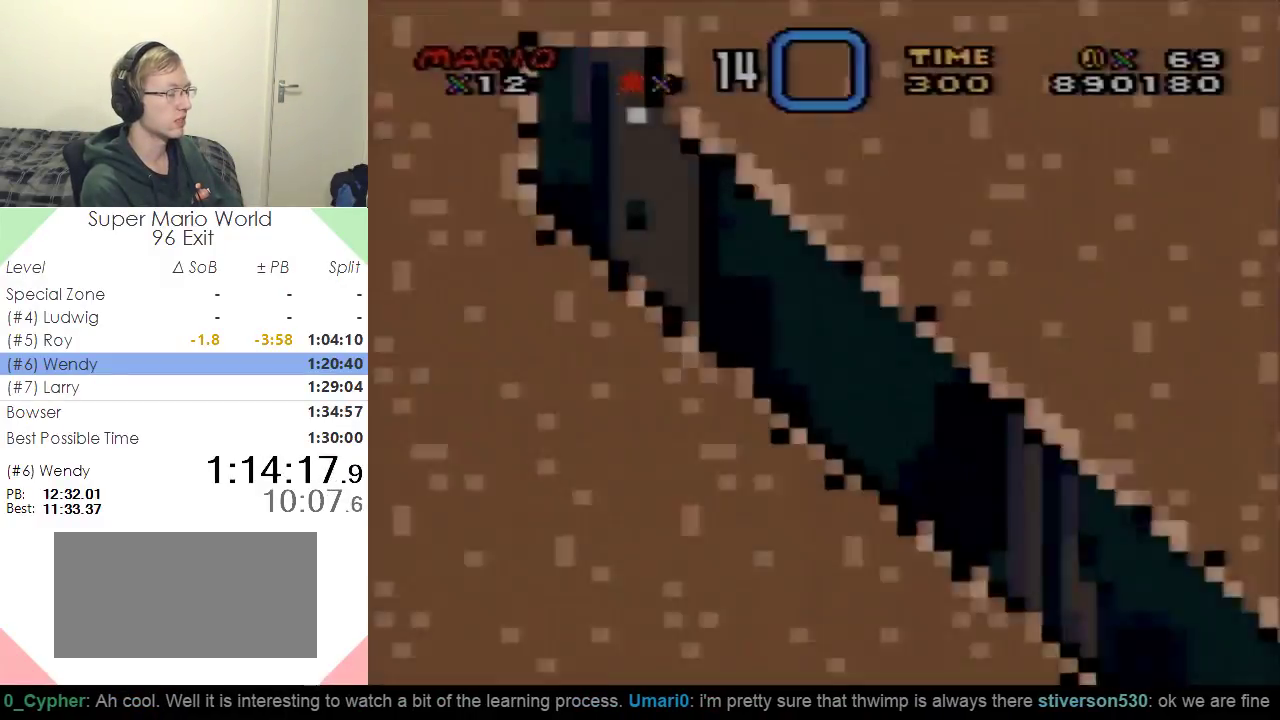
{"buttons": ["X", "DPAD_RIGHT"], "events": [[50, "X", "down"], [66, "Y", "up"]]}
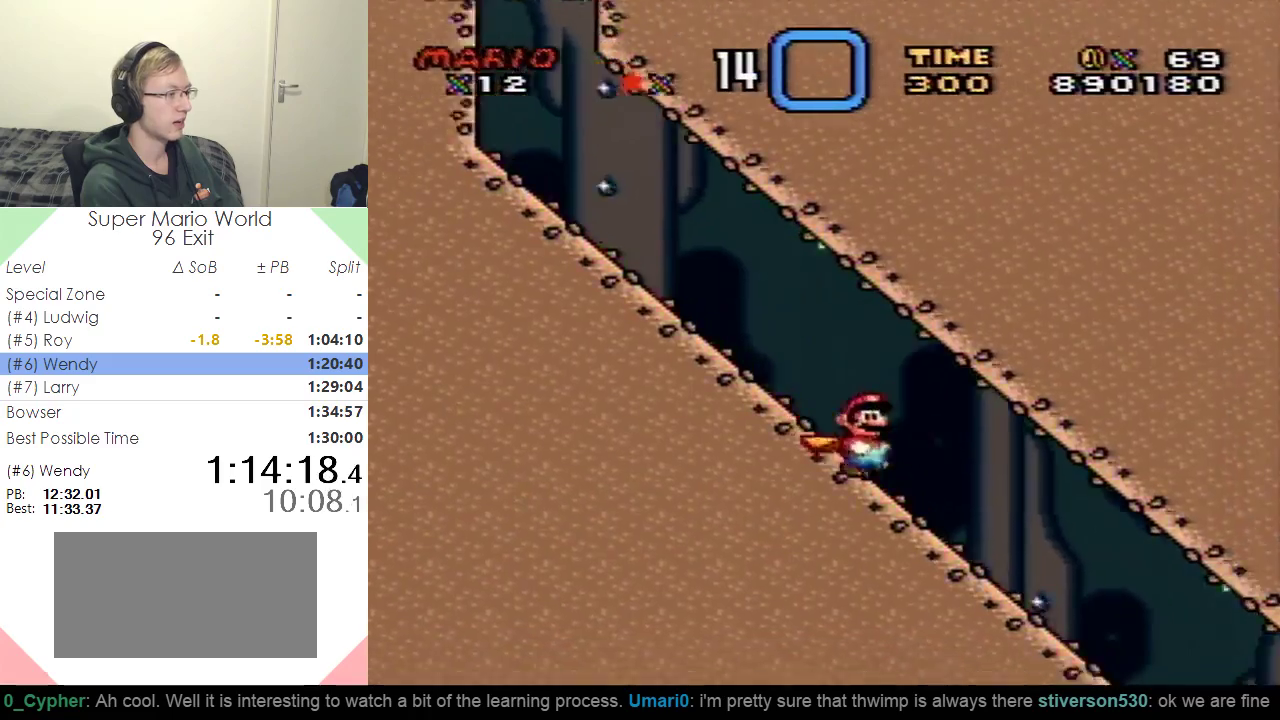
{"buttons": ["X", "DPAD_RIGHT"], "events": []}
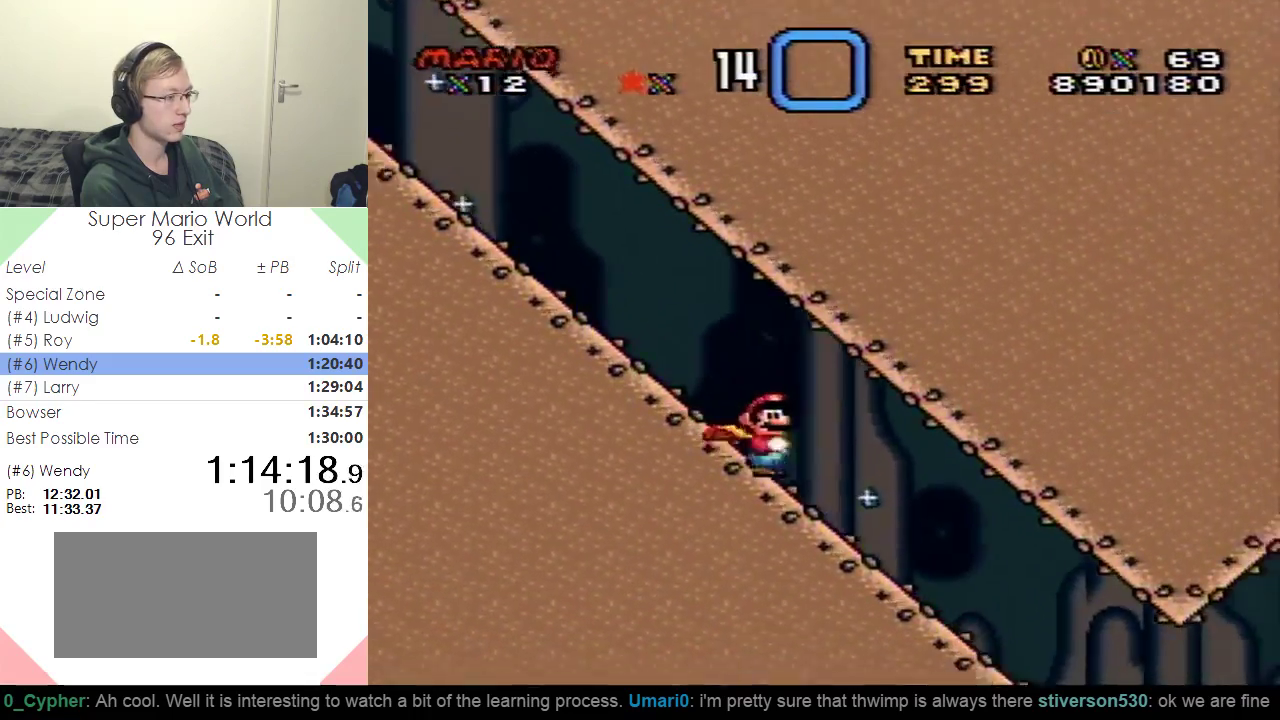
{"buttons": ["X", "DPAD_RIGHT"], "events": []}
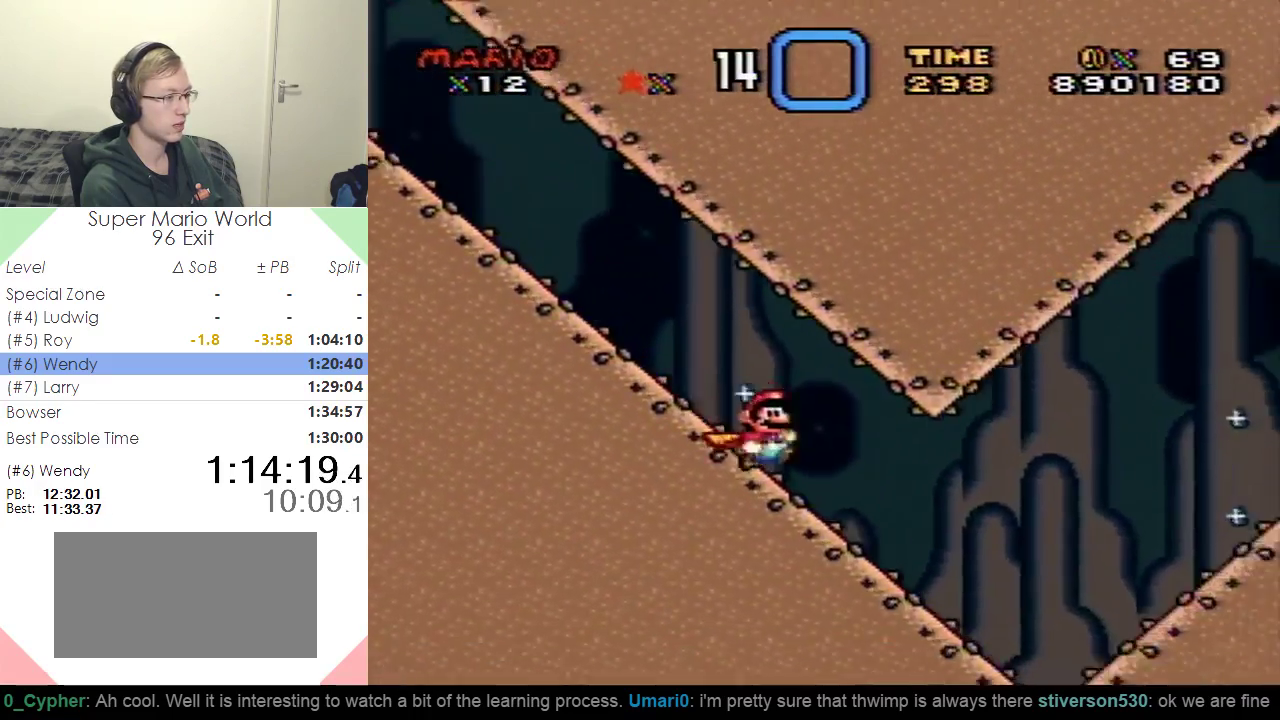
{"buttons": ["A", "X", "DPAD_RIGHT"], "events": [[150, "A", "down"]]}
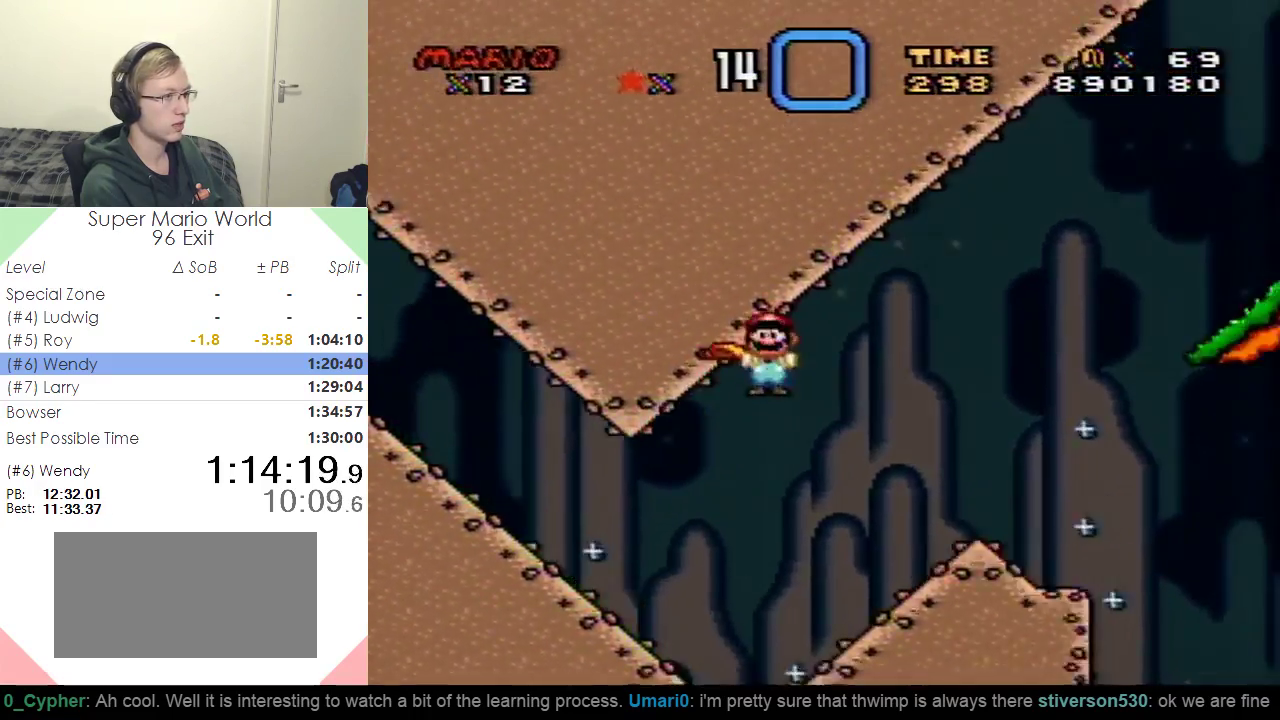
{"buttons": ["A", "X", "DPAD_RIGHT"], "events": []}
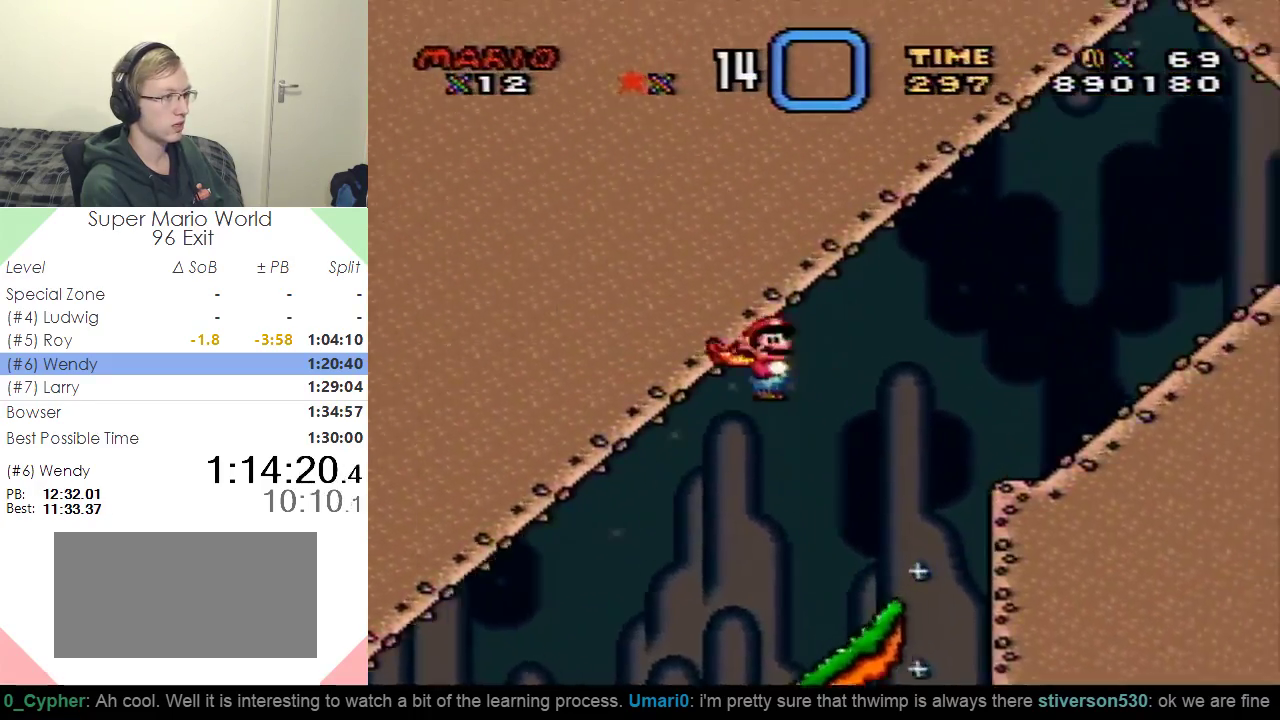
{"buttons": ["X", "DPAD_RIGHT"], "events": [[467, "A", "up"]]}
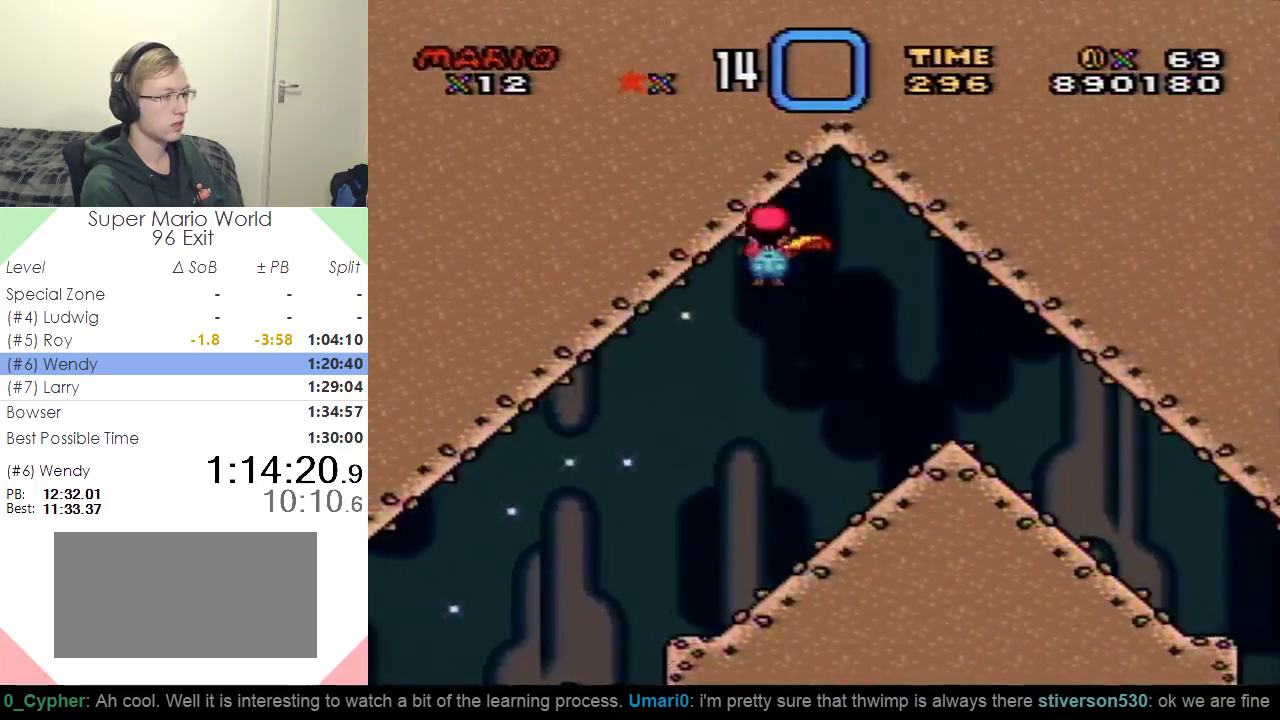
{"buttons": ["X", "DPAD_RIGHT"], "events": []}
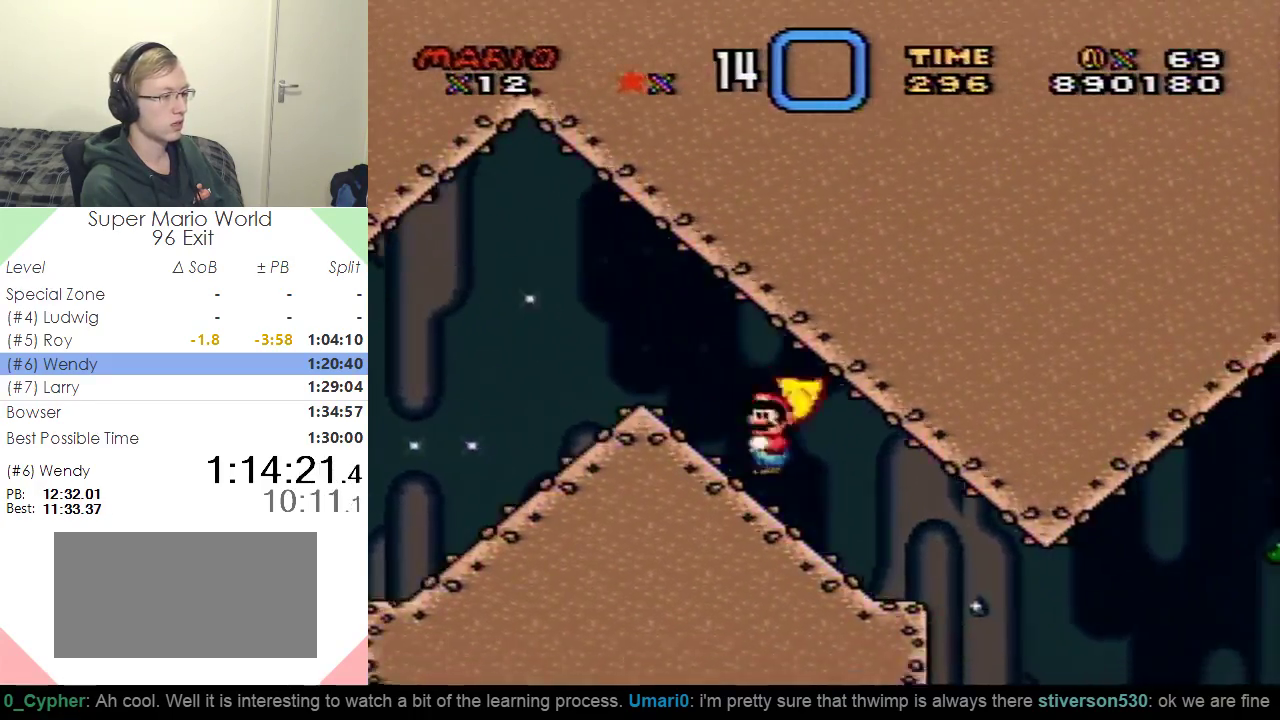
{"buttons": ["A", "X", "DPAD_RIGHT"], "events": [[217, "A", "down"]]}
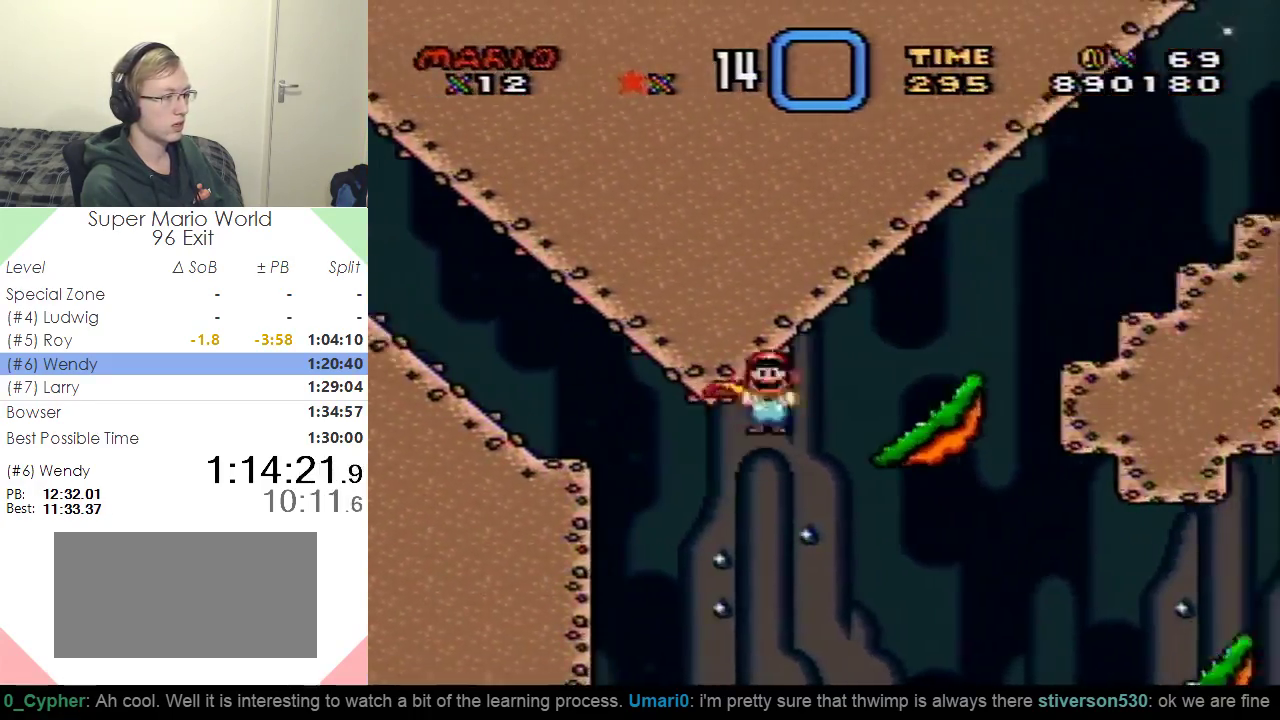
{"buttons": ["A", "X", "DPAD_RIGHT"], "events": []}
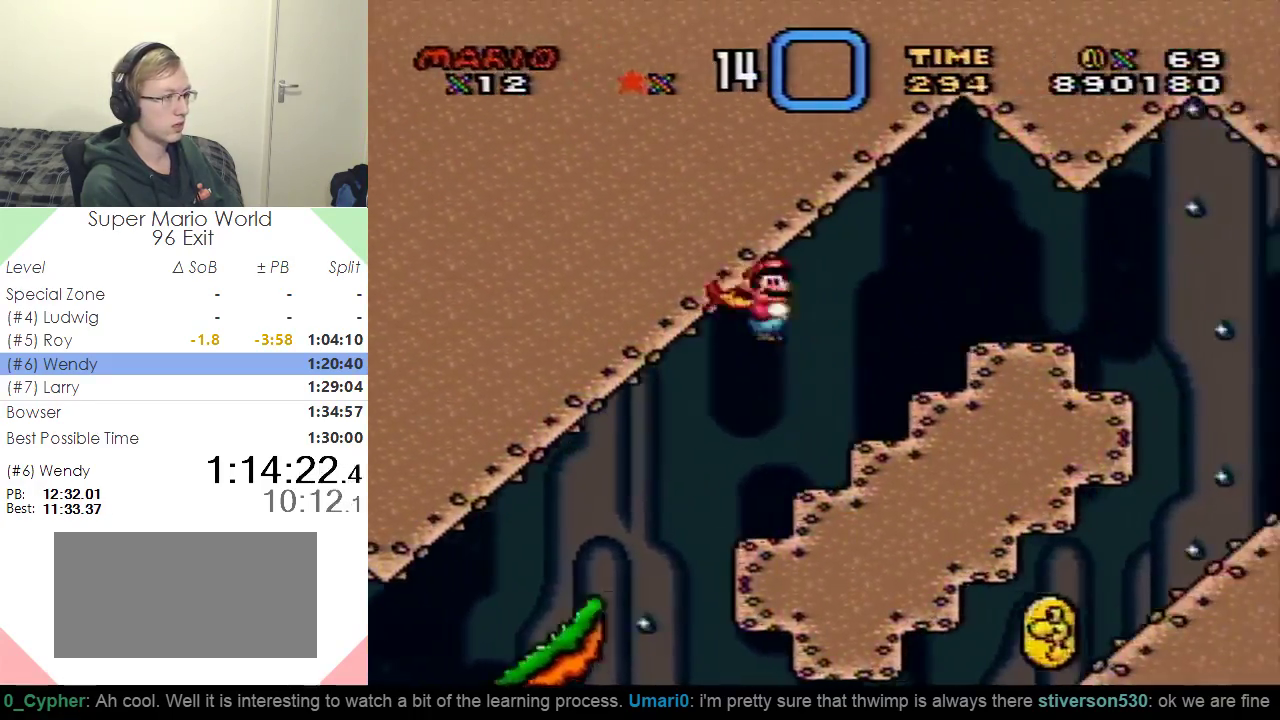
{"buttons": ["A", "X", "DPAD_RIGHT"], "events": []}
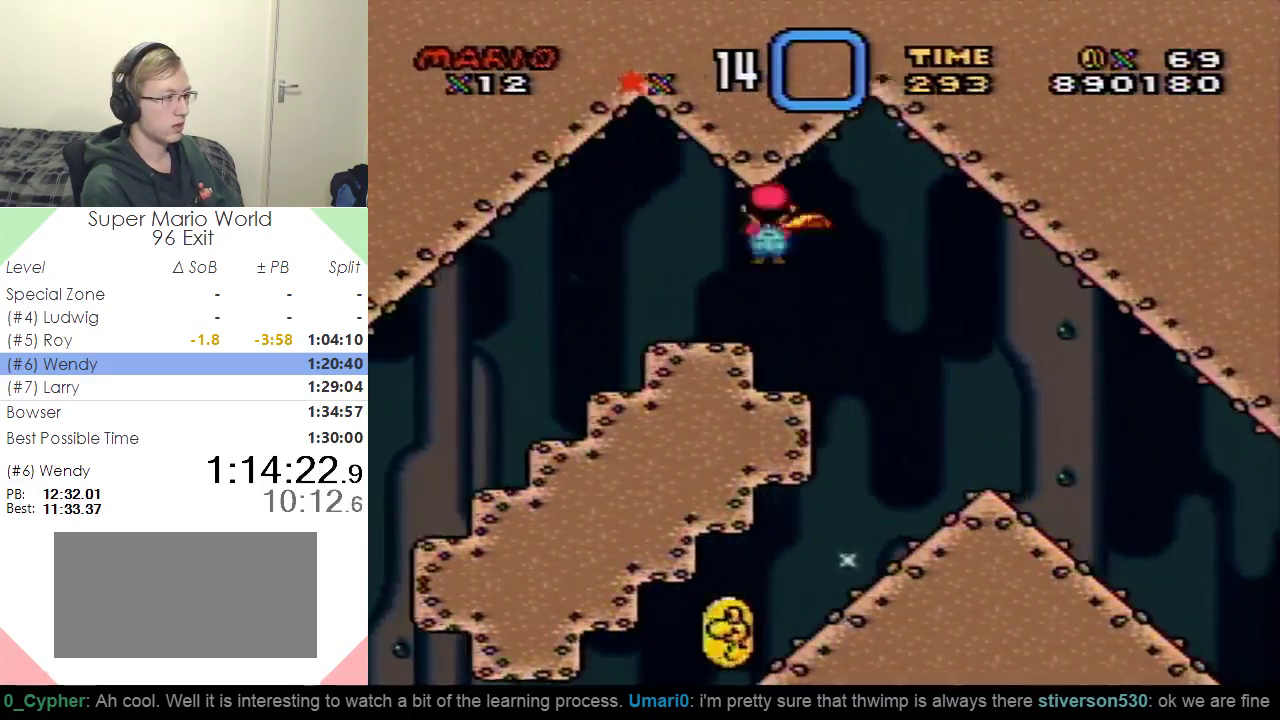
{"buttons": ["A", "X", "DPAD_RIGHT"], "events": []}